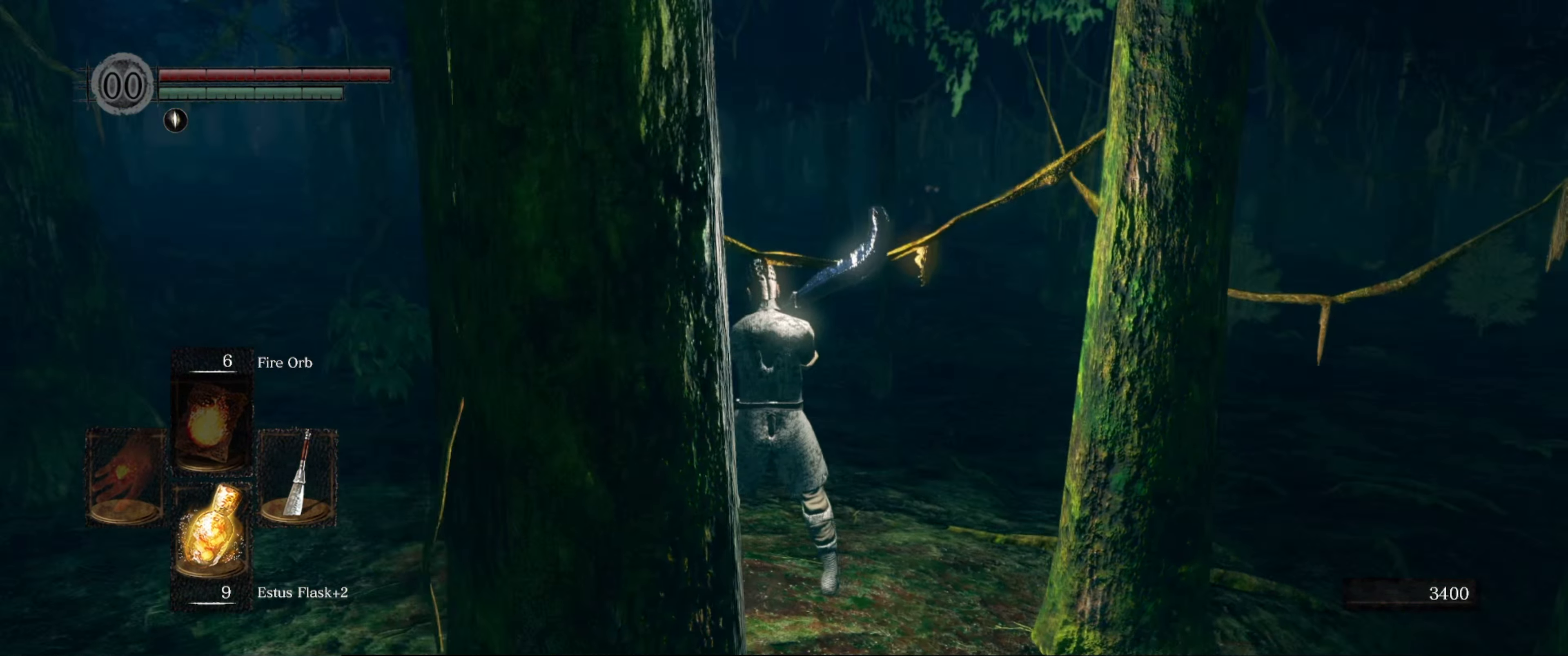
Gameplay with a controller (Xbox layout); each line is a JSON object with the inputs held at the frame after it. "events" lists button and stick changes between this image and that frame as [ms after this image, input, new state], when the widget could be followed in between. Not read: L3 R3.
{"buttons": [], "left_stick": "center", "right_stick": "center", "events": [[67, "right_stick", "center"], [383, "left_stick", "center"]]}
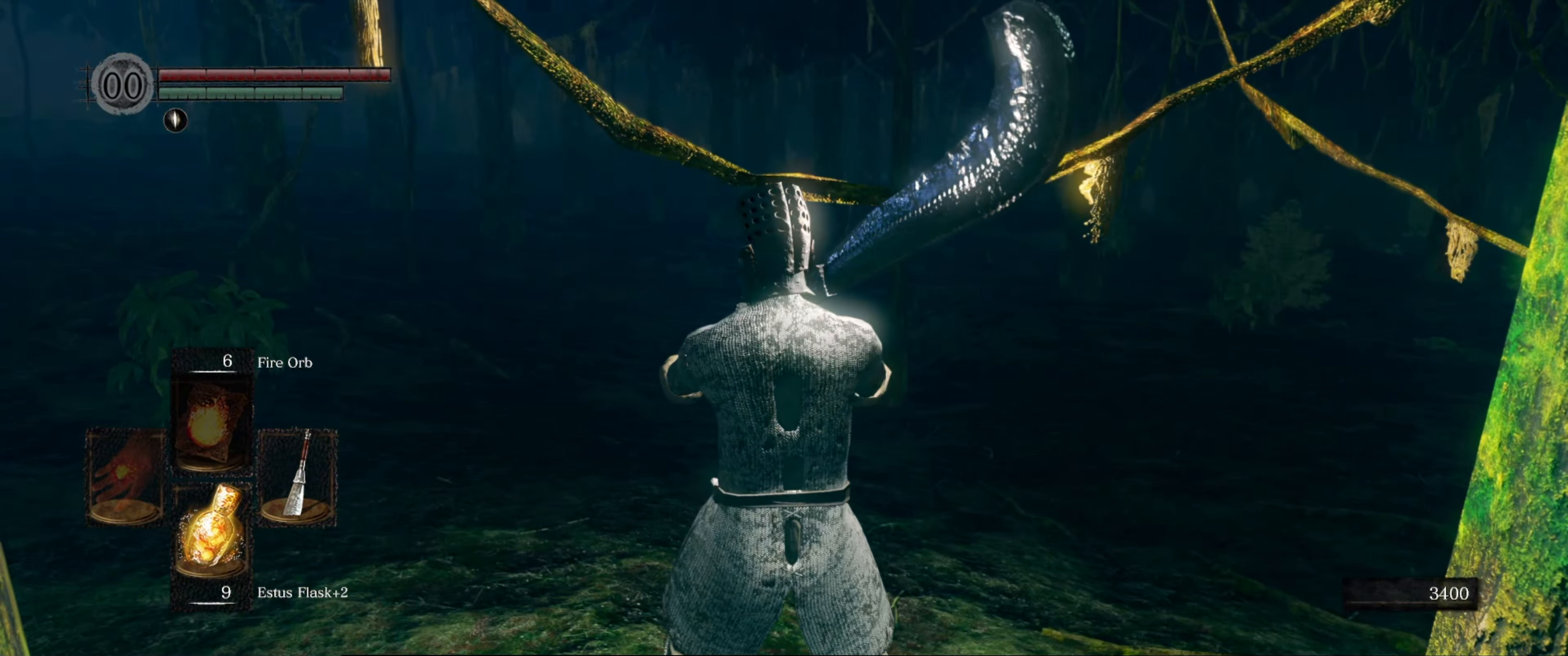
{"buttons": [], "left_stick": "center", "right_stick": "center", "events": [[117, "right_stick", "down-right"], [350, "left_stick", "up"], [350, "right_stick", "center"], [433, "left_stick", "center"]]}
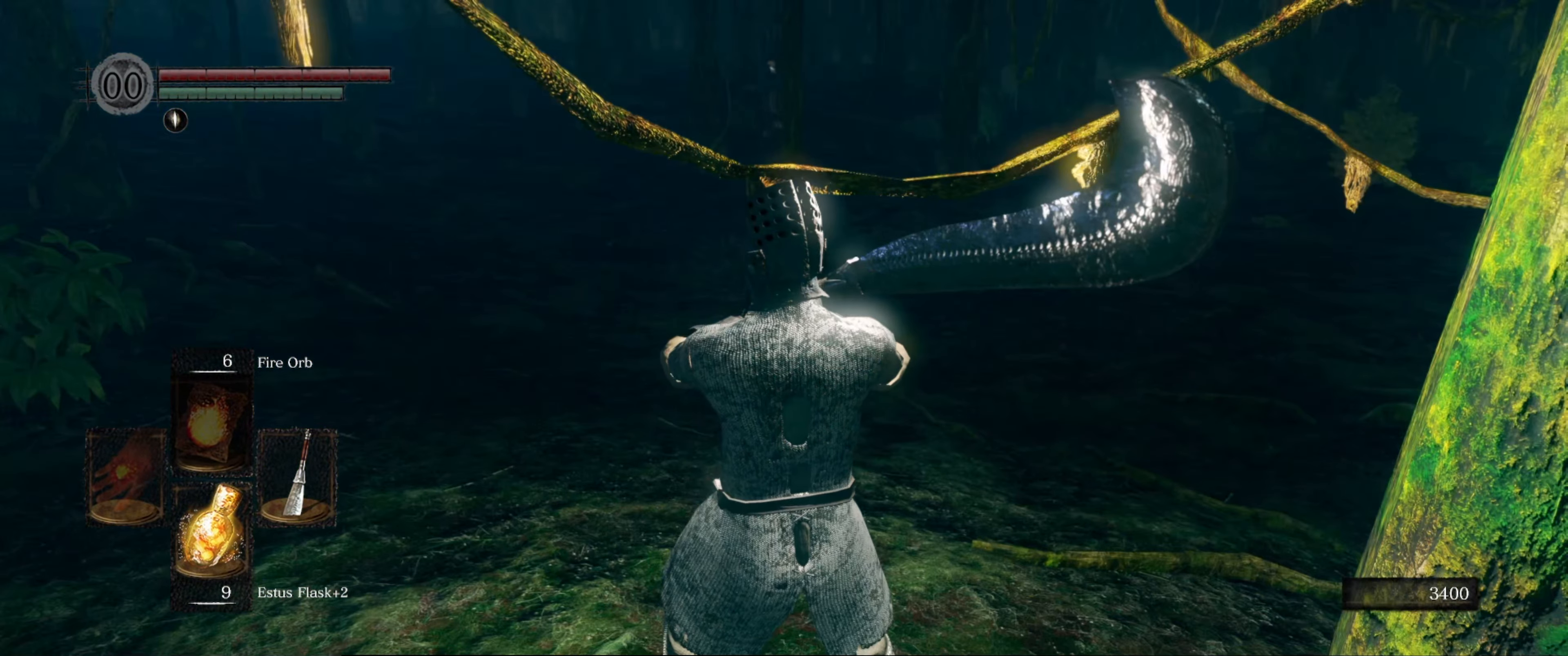
{"buttons": [], "left_stick": "center", "right_stick": "center", "events": []}
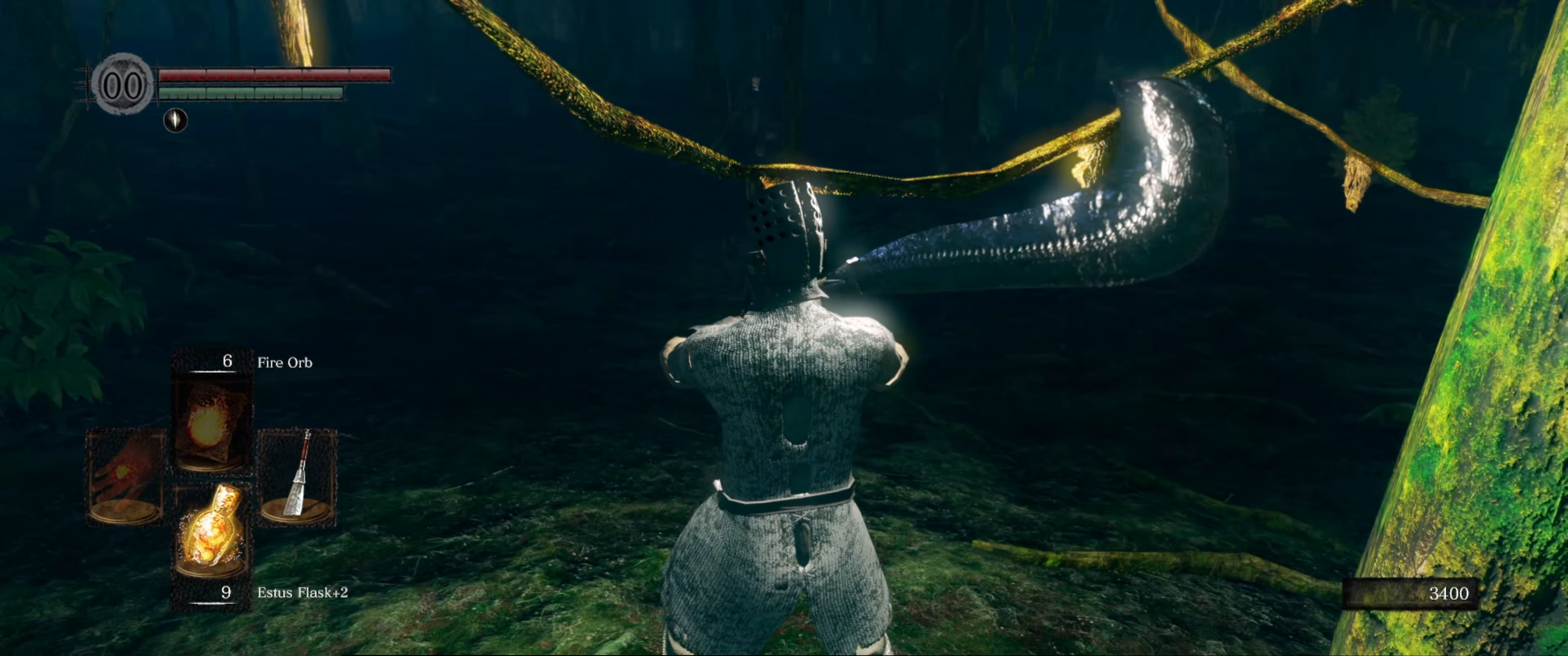
{"buttons": [], "left_stick": "right", "right_stick": "right", "events": [[167, "left_stick", "up-right"], [417, "left_stick", "right"], [450, "right_stick", "right"]]}
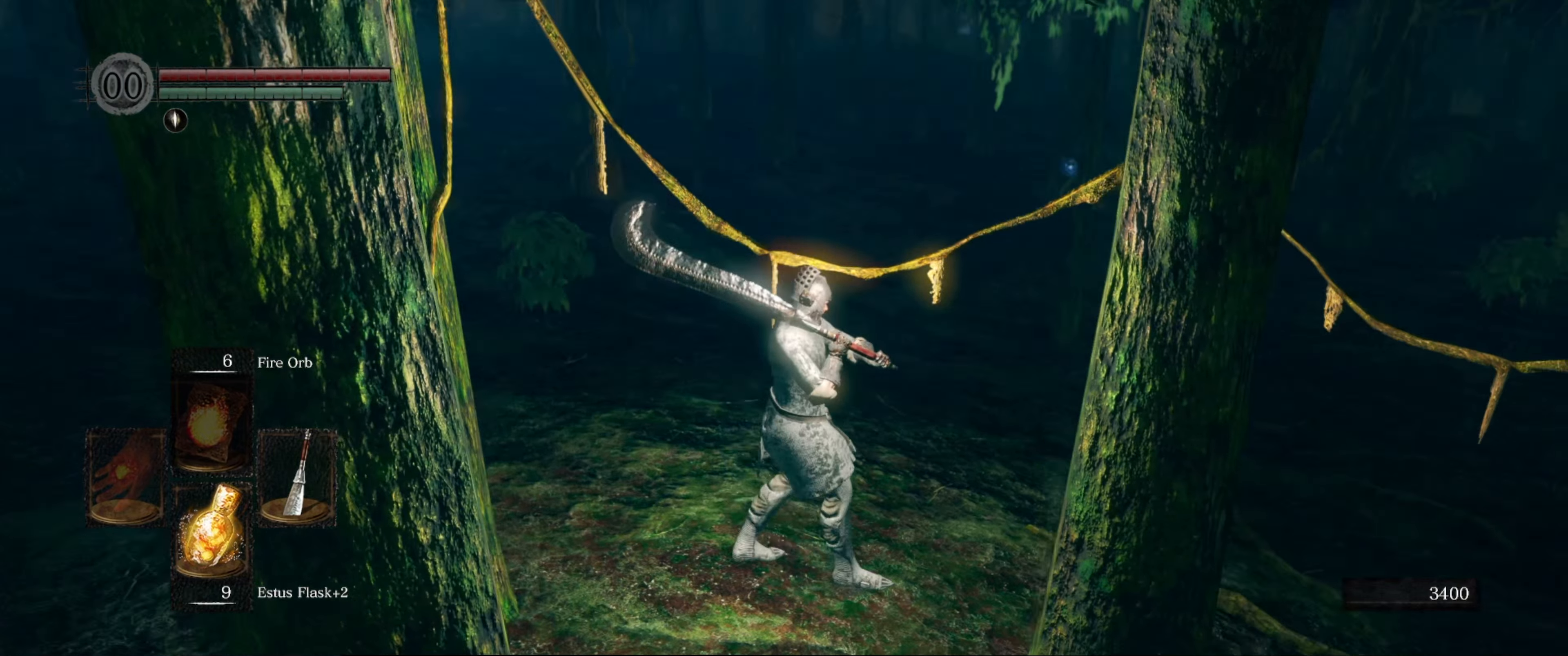
{"buttons": [], "left_stick": "center", "right_stick": "center", "events": [[50, "left_stick", "up-right"], [167, "left_stick", "center"], [217, "right_stick", "center"]]}
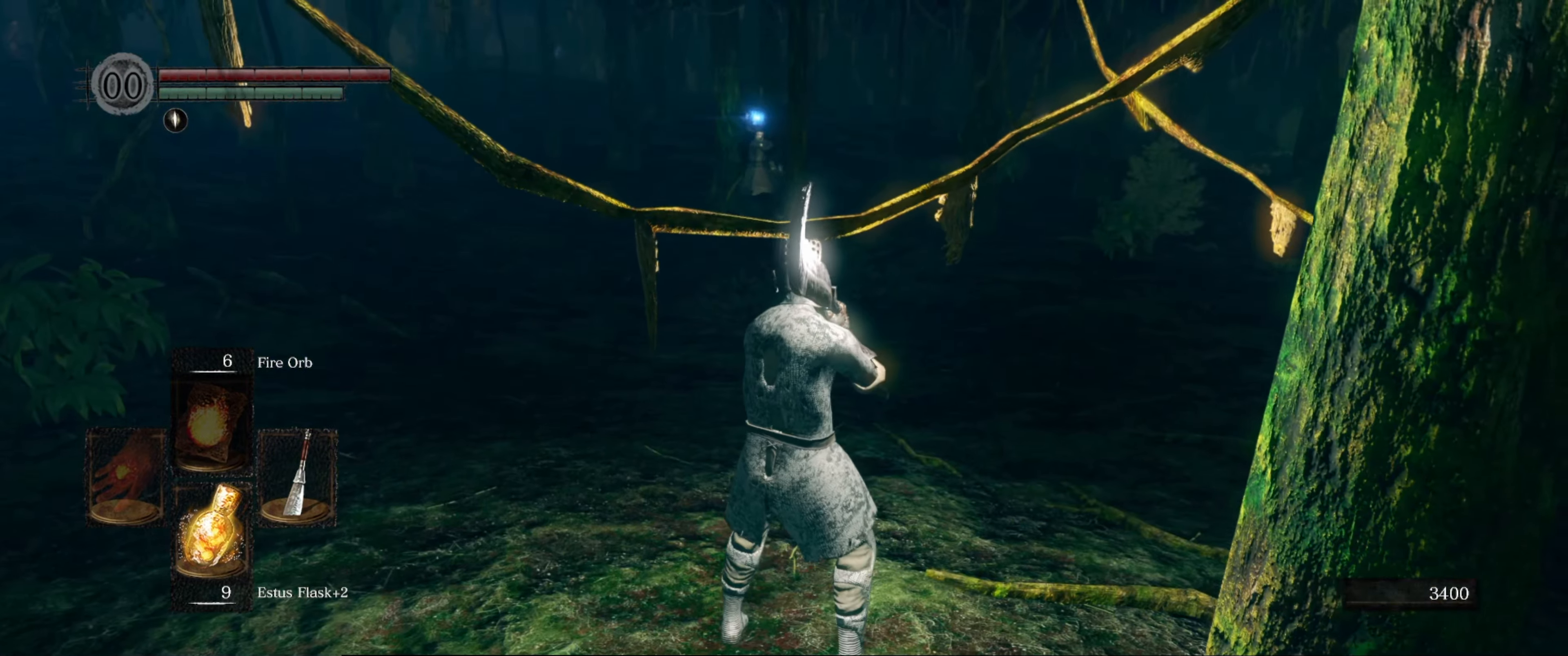
{"buttons": [], "left_stick": "up-right", "right_stick": "center", "events": [[100, "left_stick", "right"], [217, "left_stick", "up-right"]]}
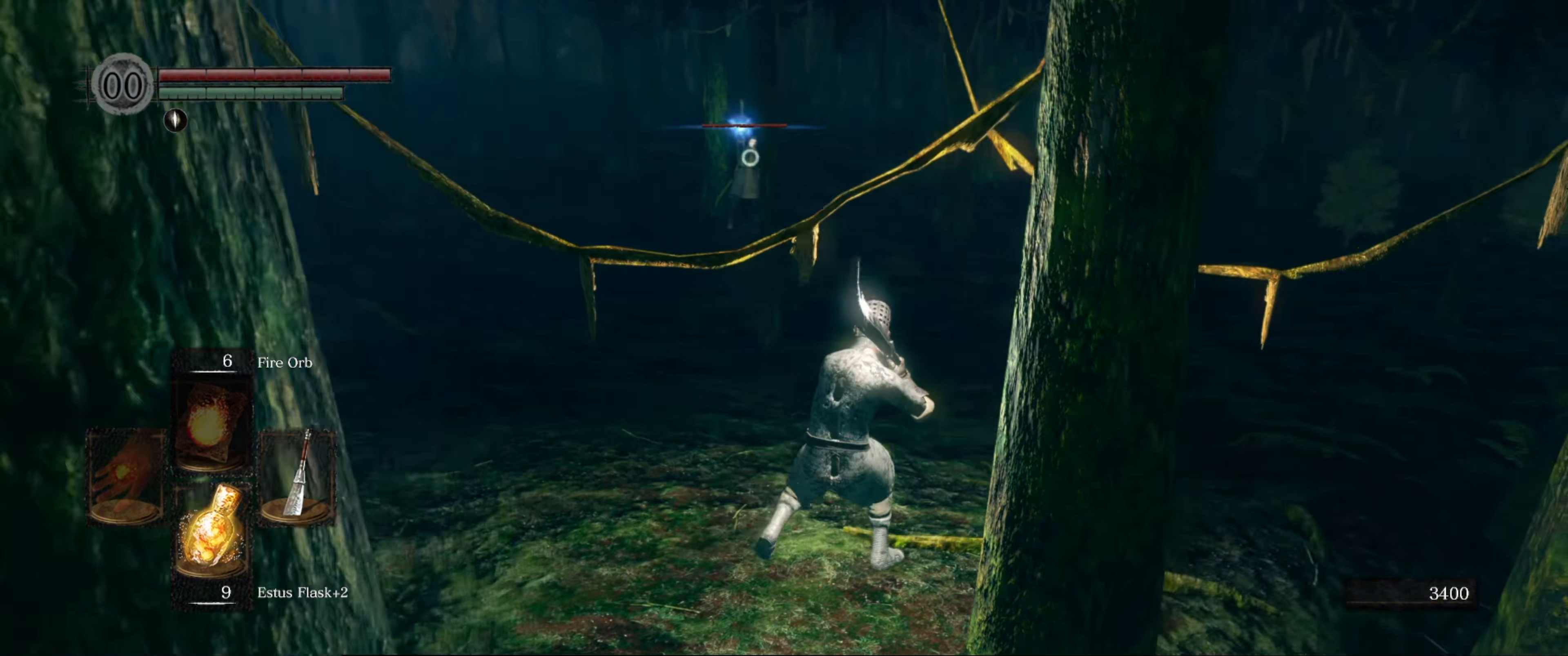
{"buttons": [], "left_stick": "up-left", "right_stick": "center", "events": [[467, "left_stick", "up-left"]]}
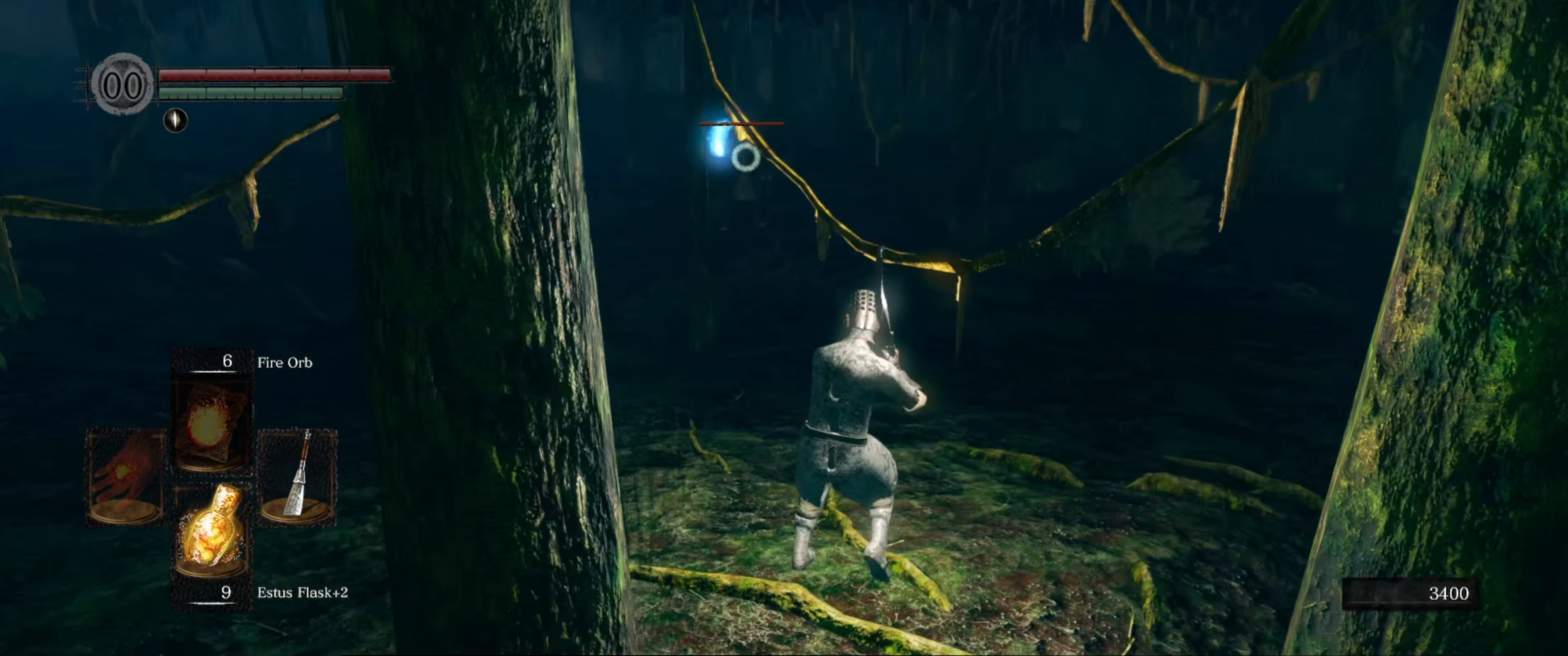
{"buttons": [], "left_stick": "left", "right_stick": "center", "events": [[184, "left_stick", "left"]]}
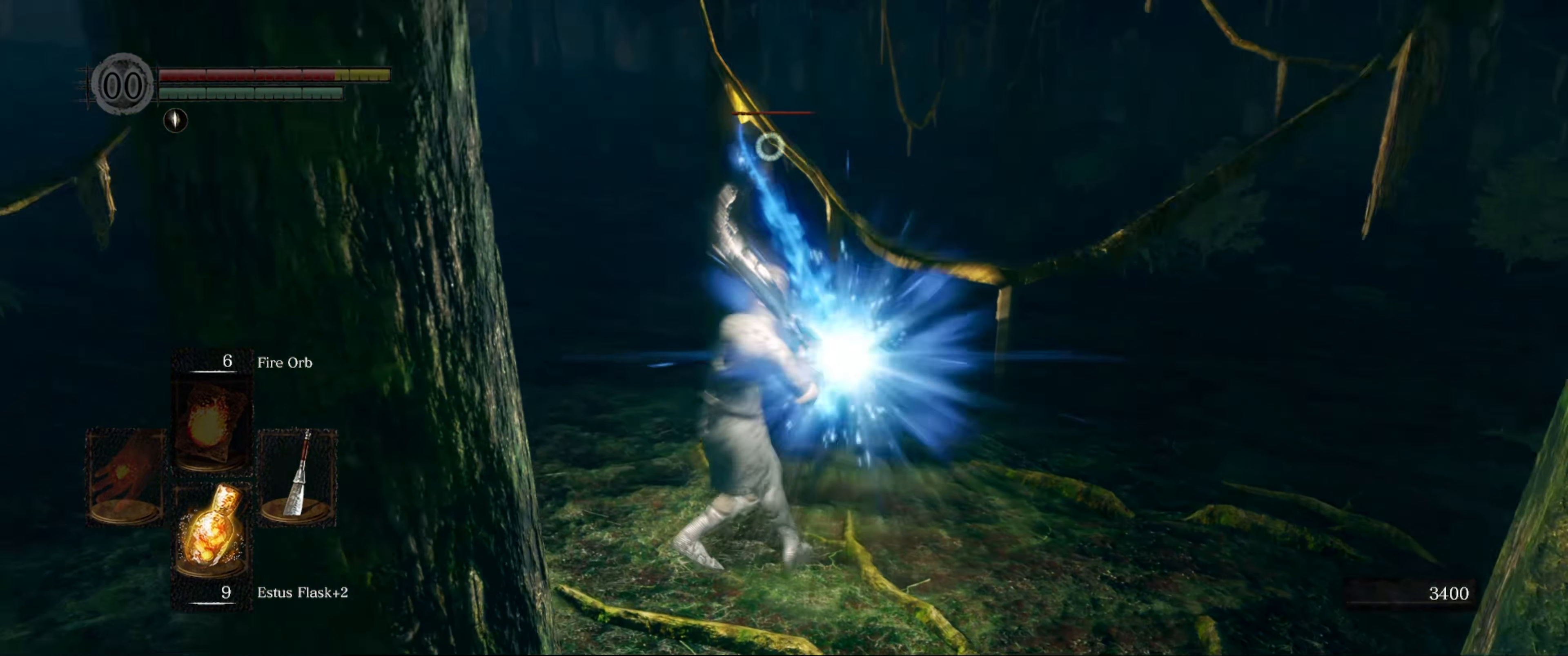
{"buttons": [], "left_stick": "up-right", "right_stick": "center", "events": [[100, "left_stick", "up-left"], [200, "left_stick", "up-right"], [250, "left_stick", "center"], [417, "left_stick", "up-right"]]}
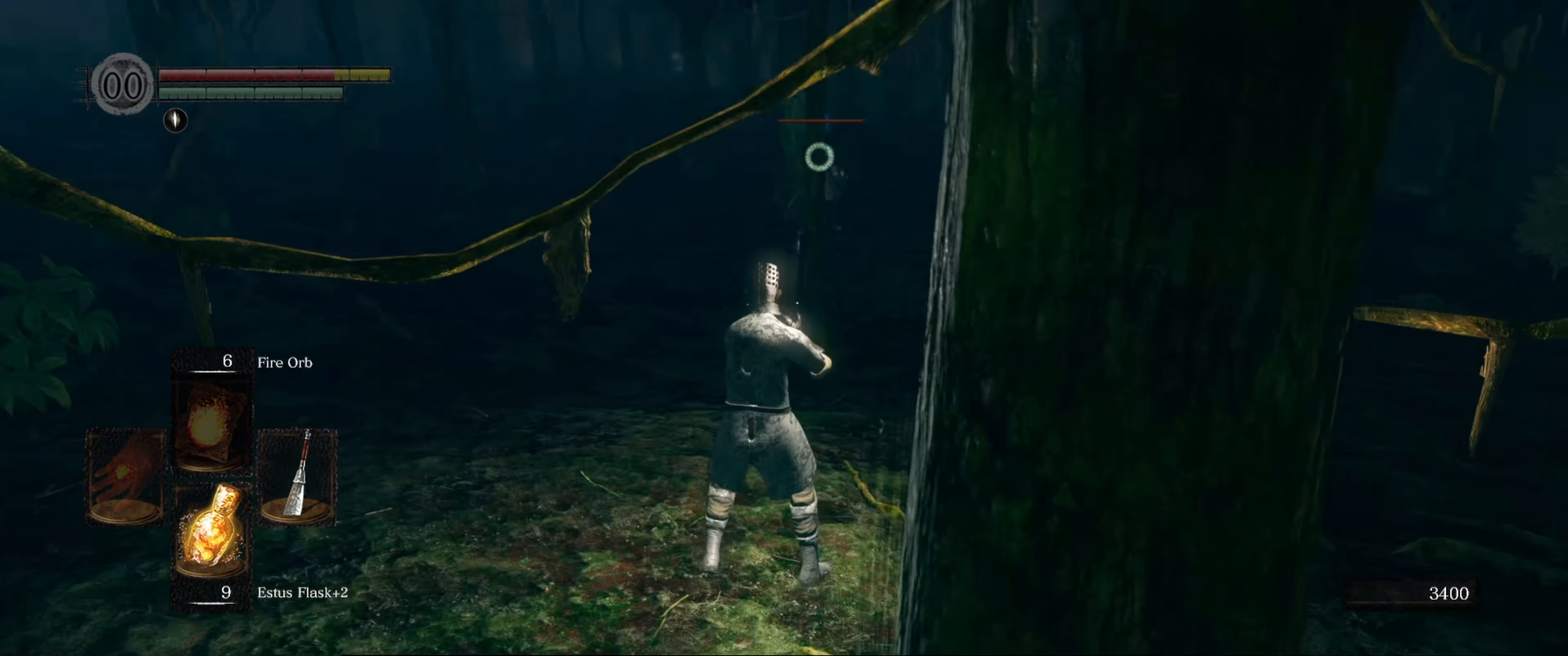
{"buttons": [], "left_stick": "center", "right_stick": "center", "events": [[17, "left_stick", "center"]]}
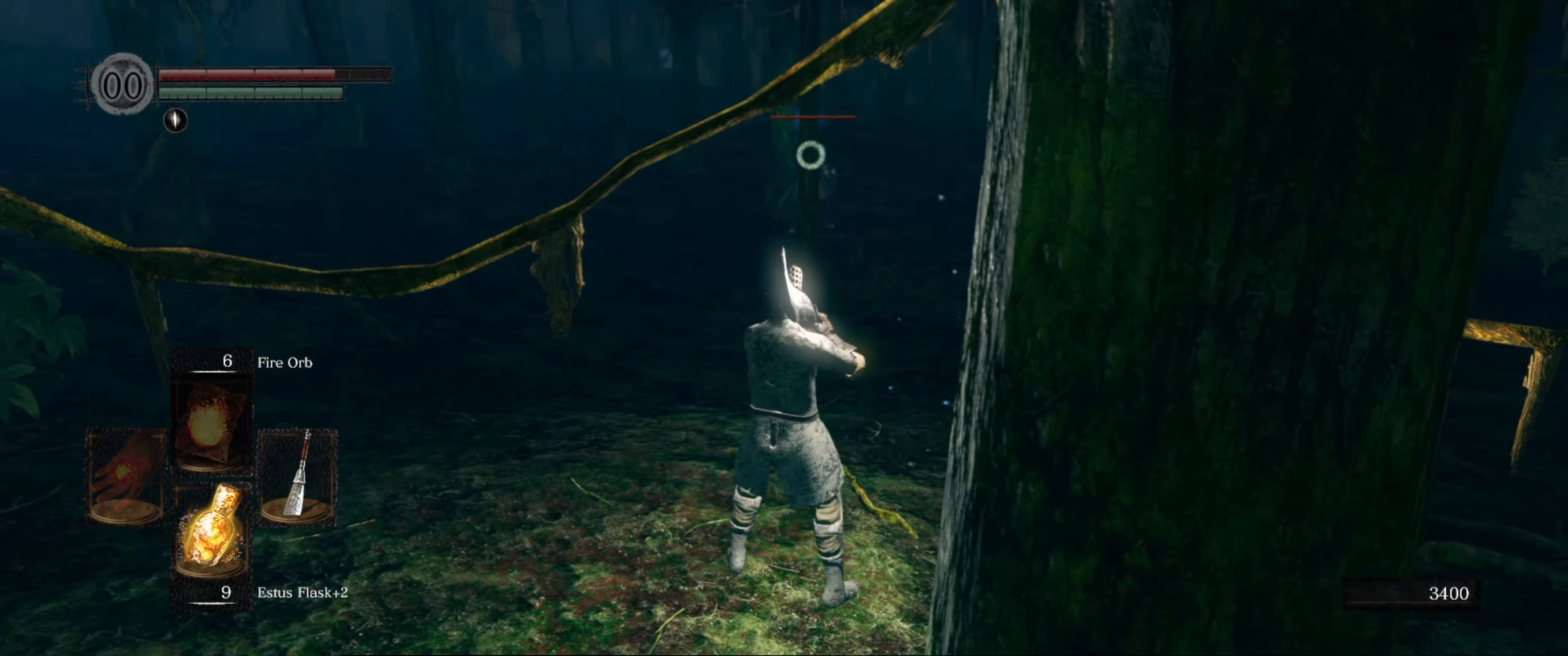
{"buttons": [], "left_stick": "center", "right_stick": "center", "events": []}
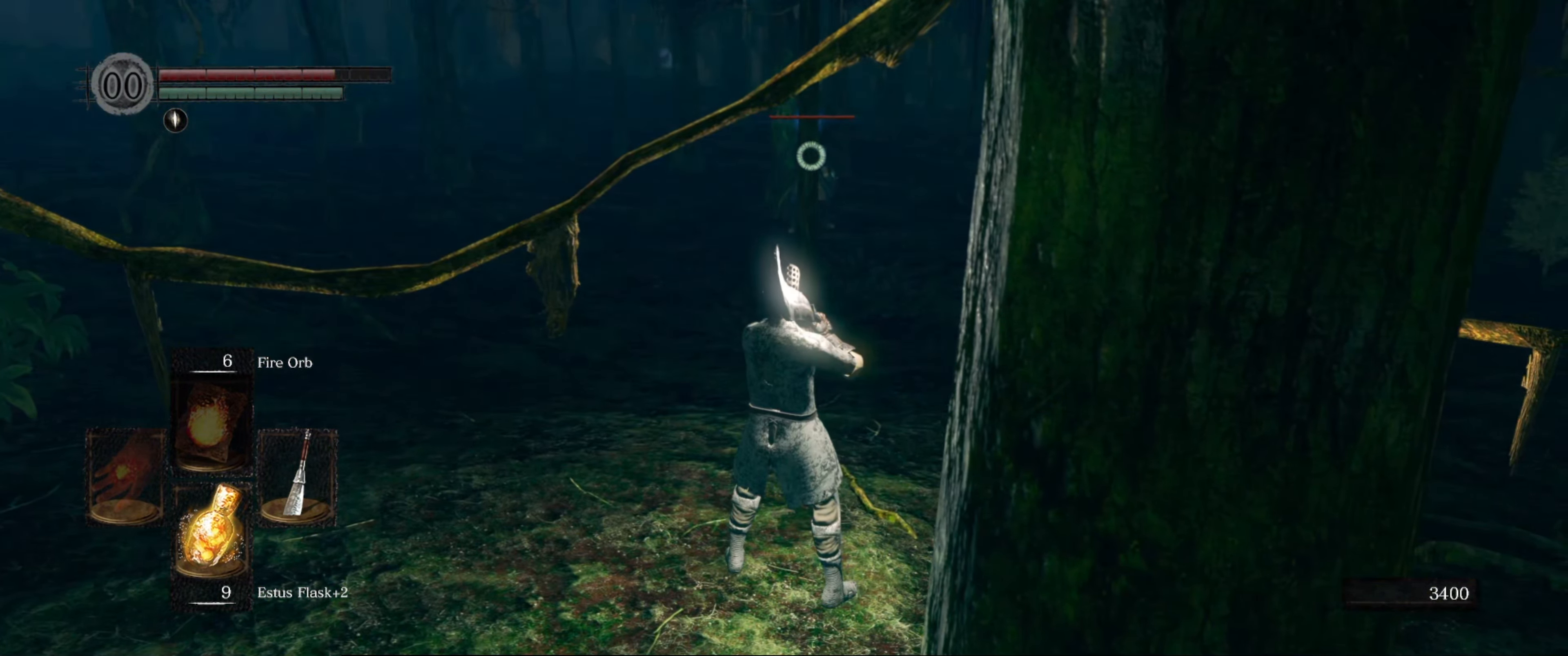
{"buttons": [], "left_stick": "center", "right_stick": "center", "events": []}
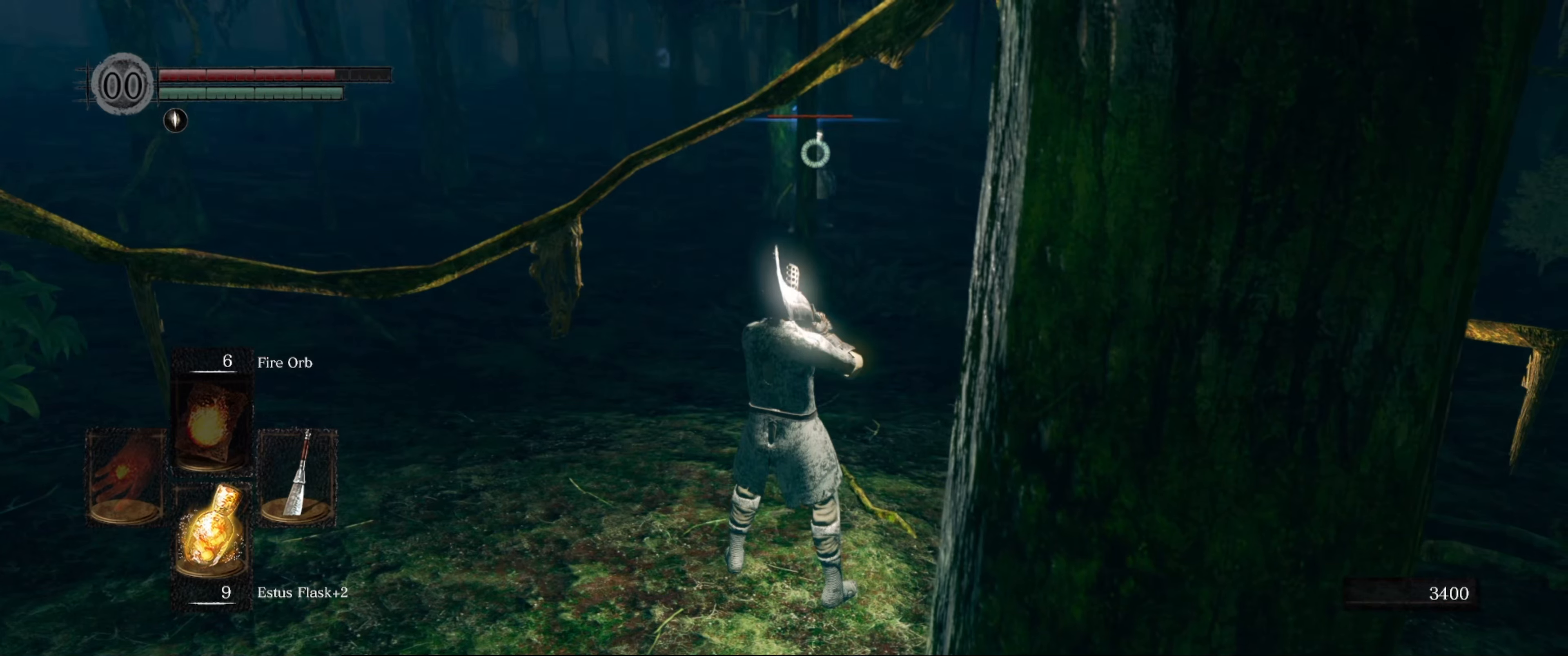
{"buttons": [], "left_stick": "center", "right_stick": "center", "events": []}
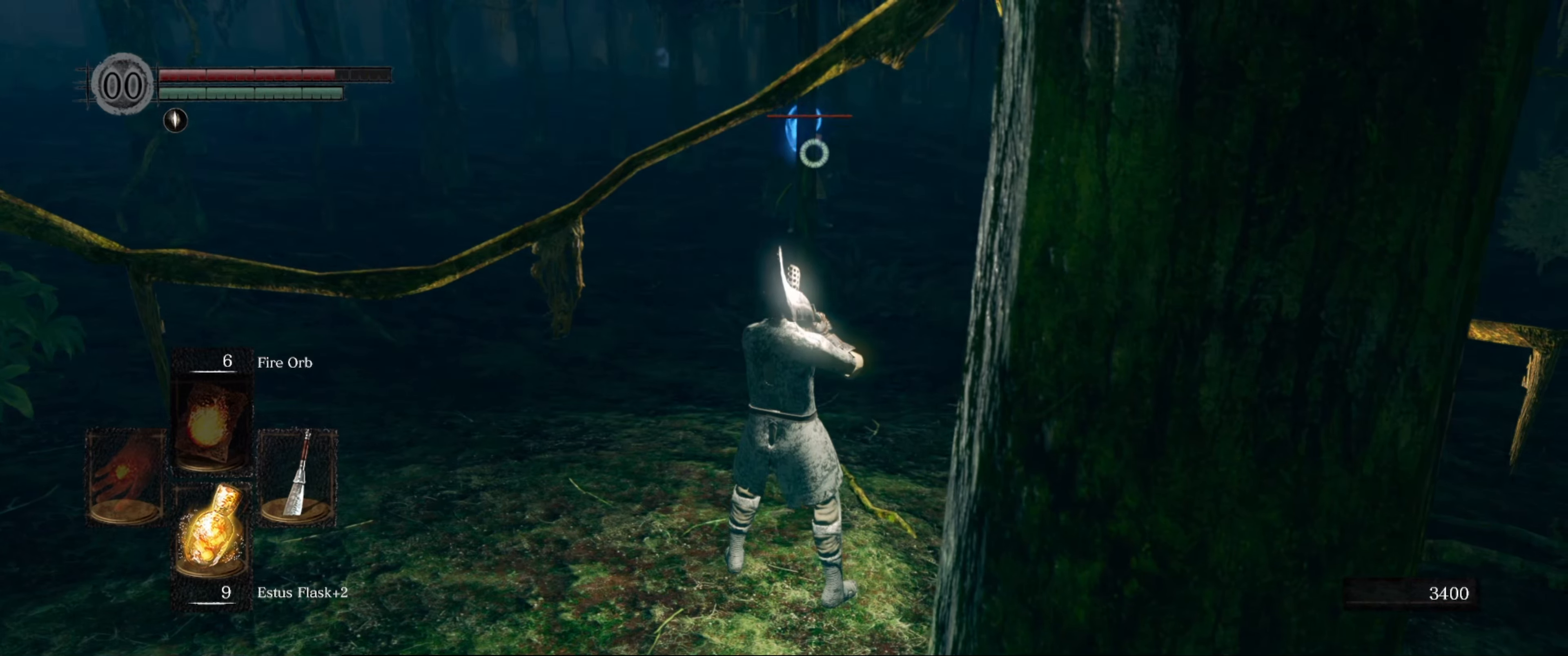
{"buttons": [], "left_stick": "up", "right_stick": "center", "events": [[416, "left_stick", "up"]]}
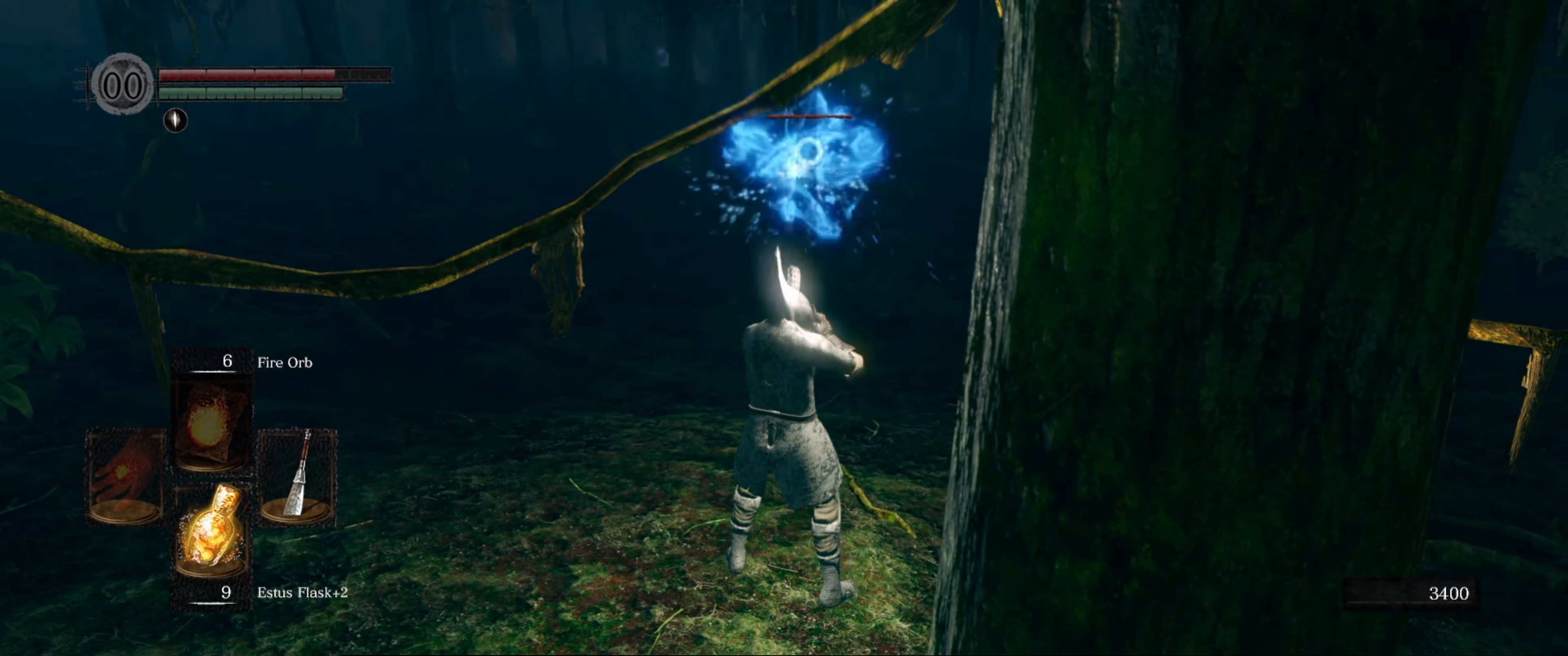
{"buttons": [], "left_stick": "center", "right_stick": "center", "events": [[283, "left_stick", "center"]]}